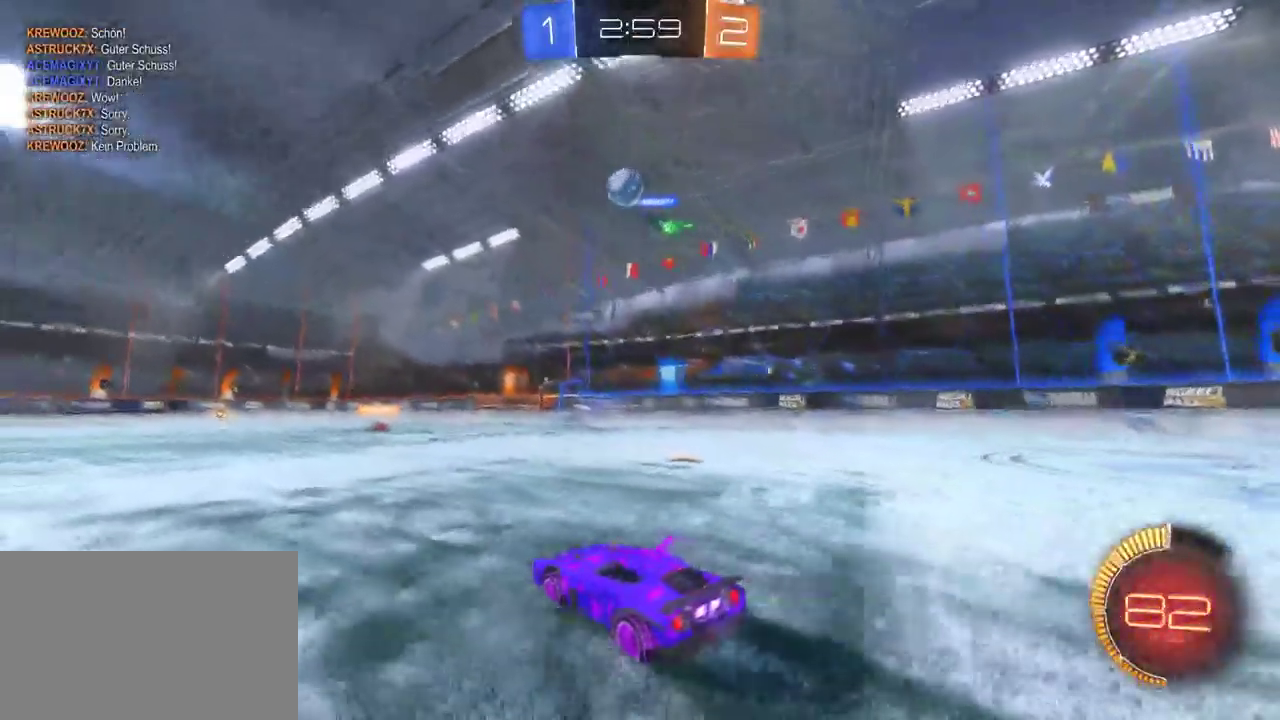
Gameplay with a controller (PlayStation layout); each line is a JSON object with the inputs held at the frame after it. "events" lists button and stick changes between this image and that frame as [ms after this image, input, new state], when the widget could be followed in between. This document gives stick clicks only as held states, not as events. Not read: L1.
{"buttons": ["R2"], "left_stick": "center", "right_stick": "center", "events": [[117, "left_stick", "left"], [267, "left_stick", "down-left"], [333, "left_stick", "center"]]}
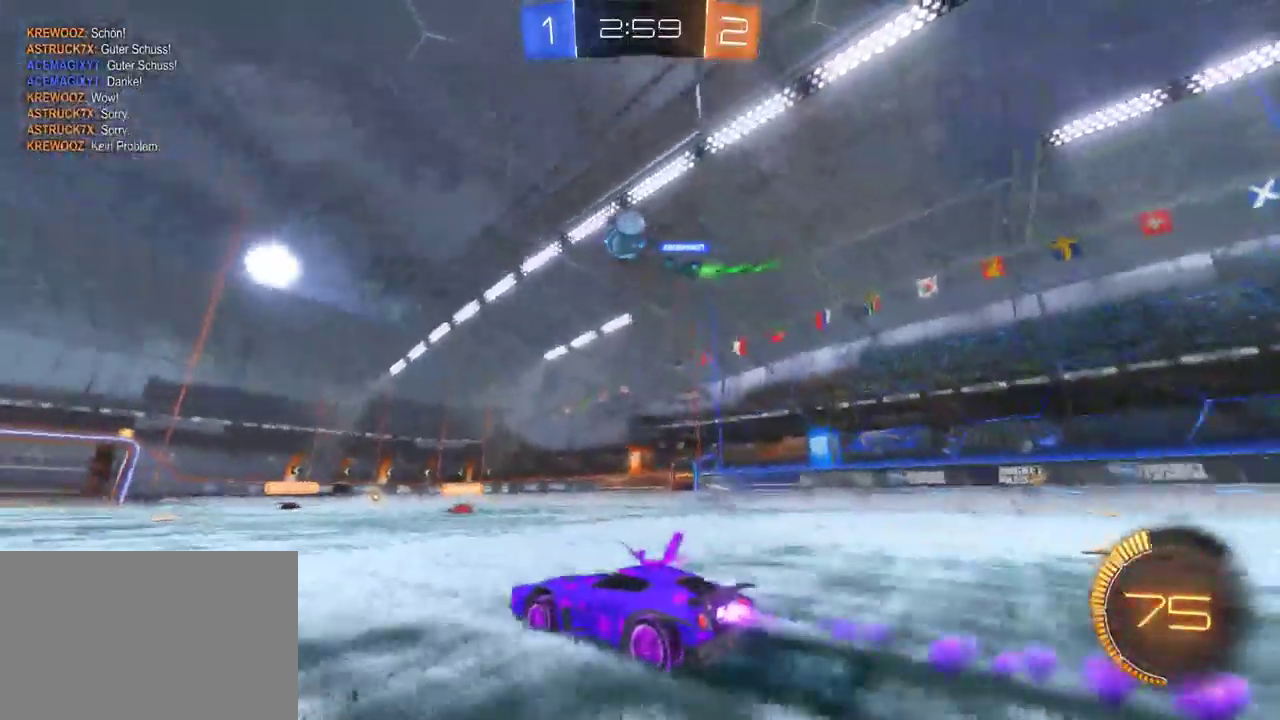
{"buttons": ["R2"], "left_stick": "center", "right_stick": "center", "events": [[50, "left_stick", "down"], [67, "CROSS", "down"], [267, "left_stick", "center"], [300, "CROSS", "up"]]}
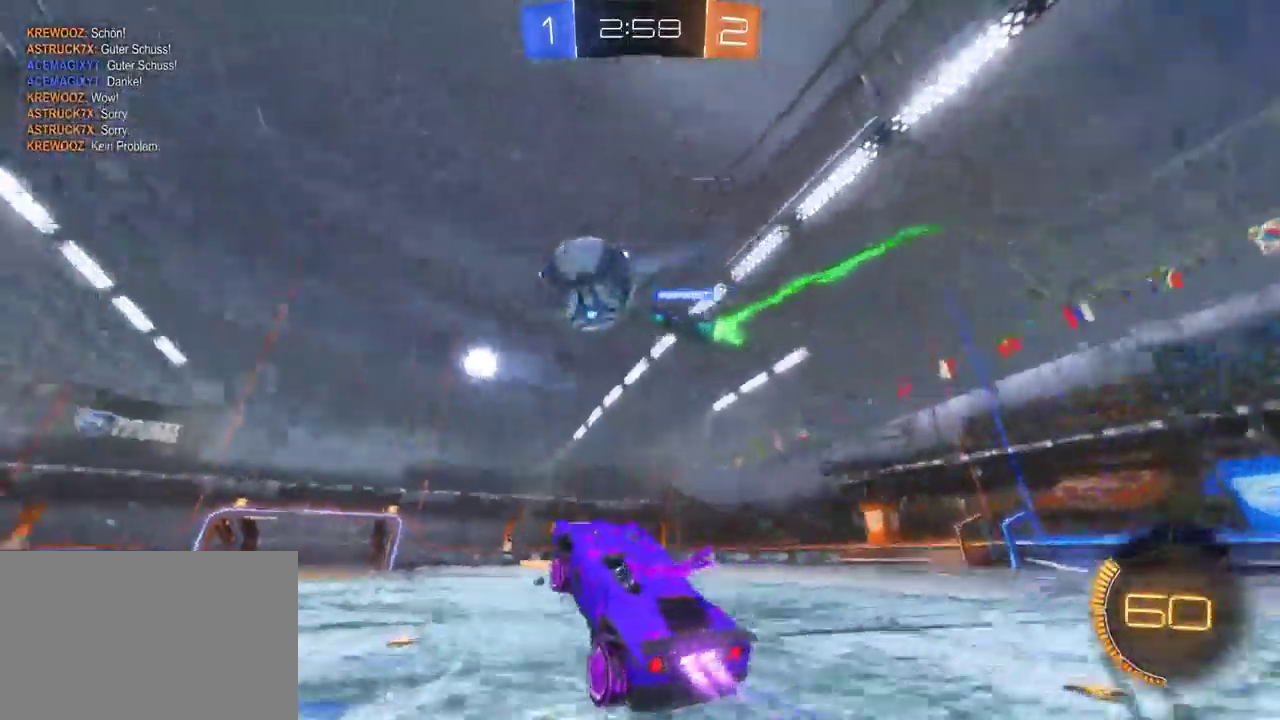
{"buttons": ["R2"], "left_stick": "up", "right_stick": "center", "events": [[133, "left_stick", "up-left"], [250, "left_stick", "center"], [417, "left_stick", "up"]]}
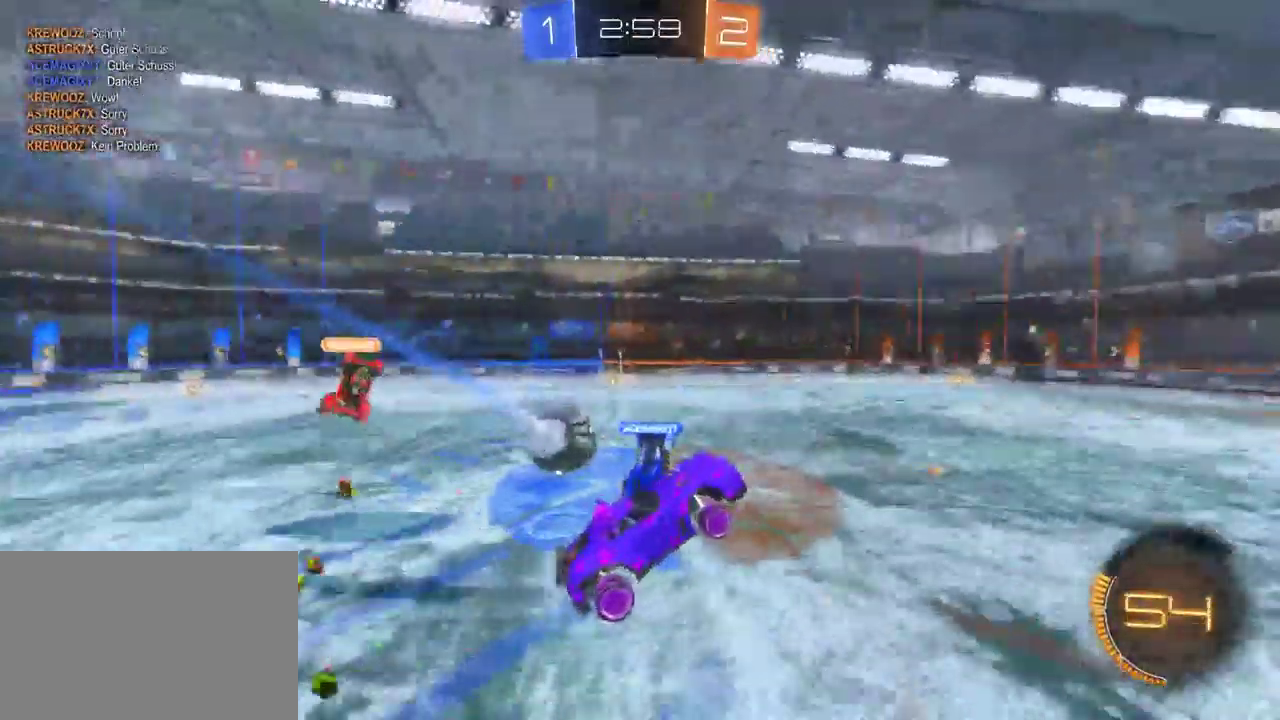
{"buttons": ["R2"], "left_stick": "center", "right_stick": "center", "events": [[50, "left_stick", "center"]]}
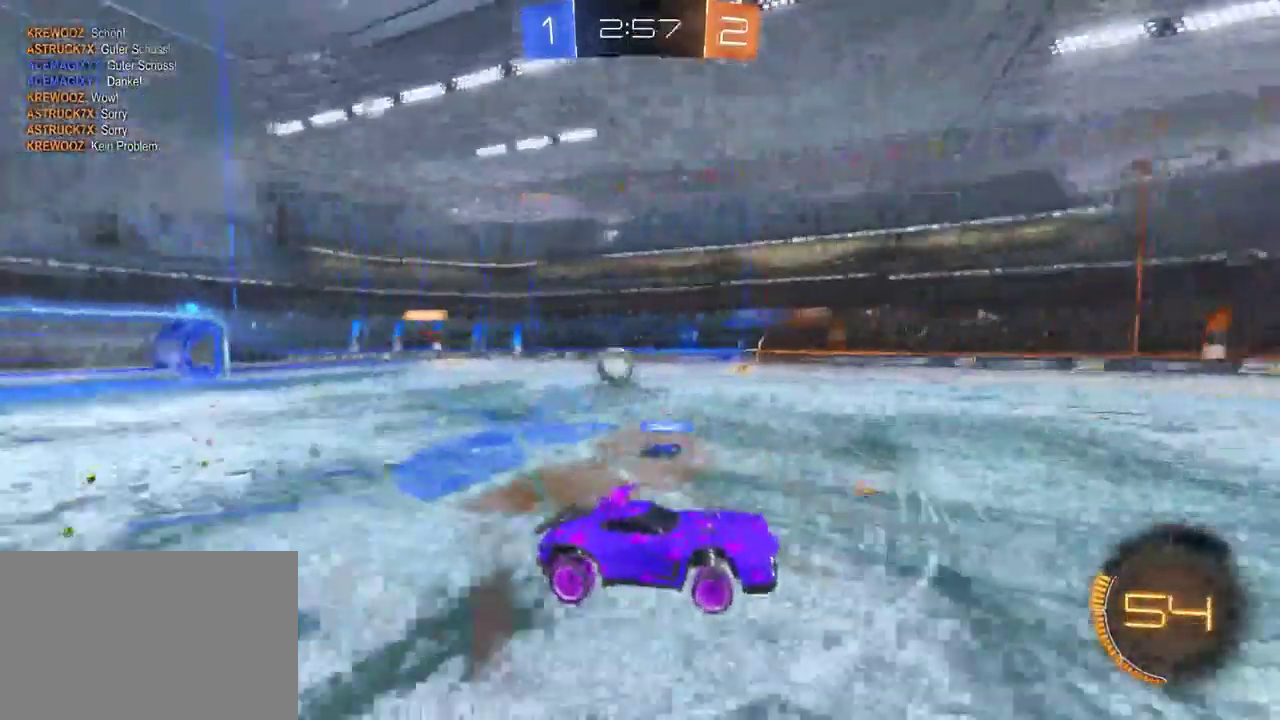
{"buttons": ["R2"], "left_stick": "left", "right_stick": "center", "events": [[417, "left_stick", "left"]]}
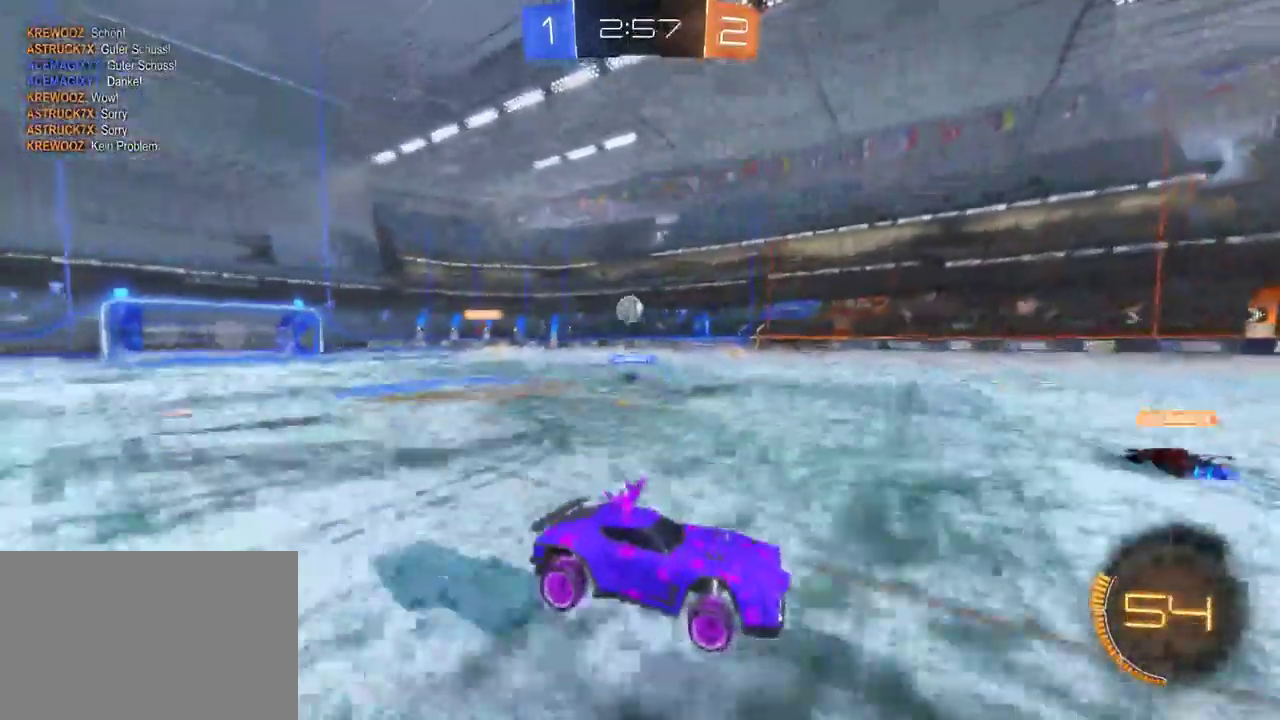
{"buttons": ["R2"], "left_stick": "left", "right_stick": "center", "events": [[233, "SQUARE", "down"], [350, "SQUARE", "up"]]}
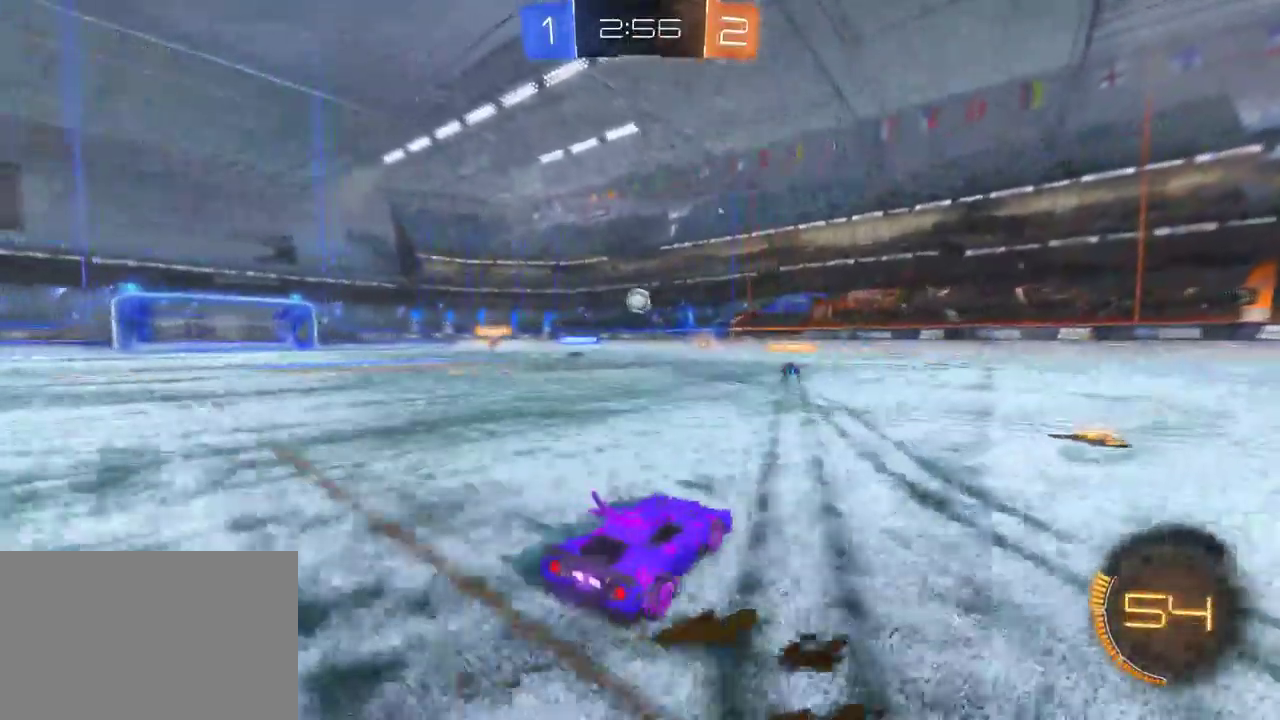
{"buttons": ["R2"], "left_stick": "center", "right_stick": "center", "events": [[467, "left_stick", "center"]]}
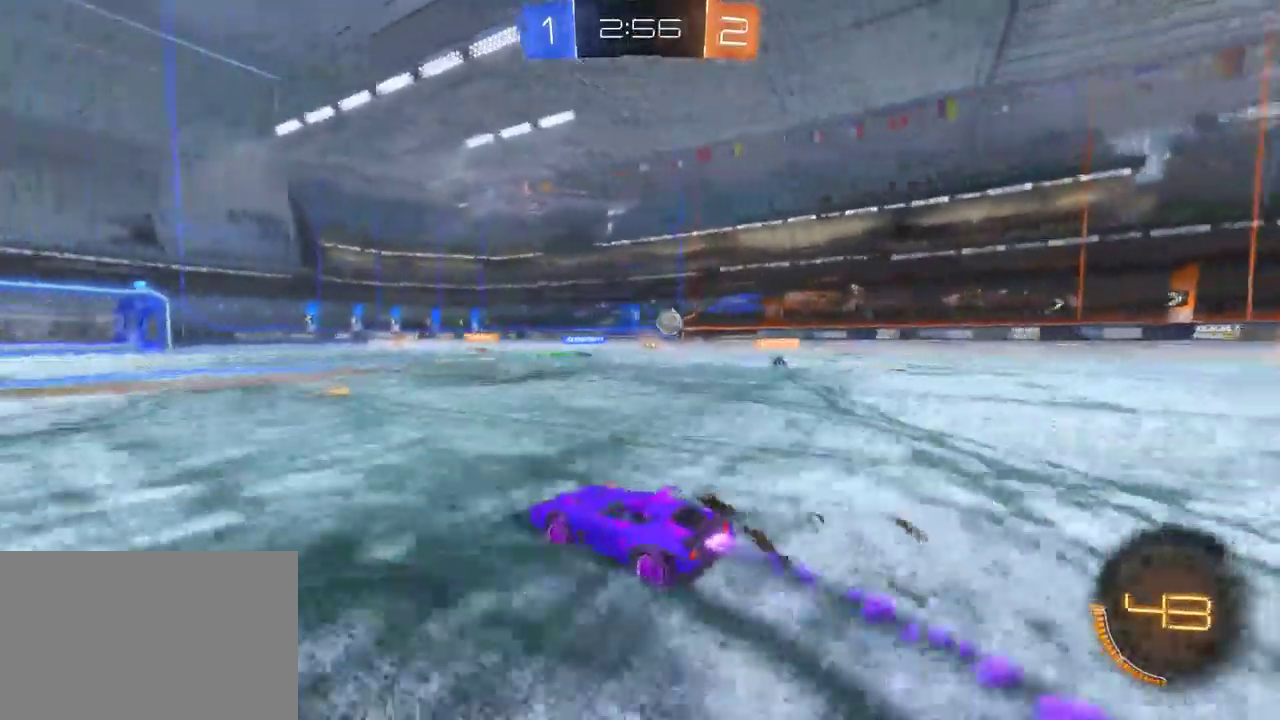
{"buttons": ["R2"], "left_stick": "center", "right_stick": "center", "events": [[133, "left_stick", "right"], [300, "left_stick", "center"]]}
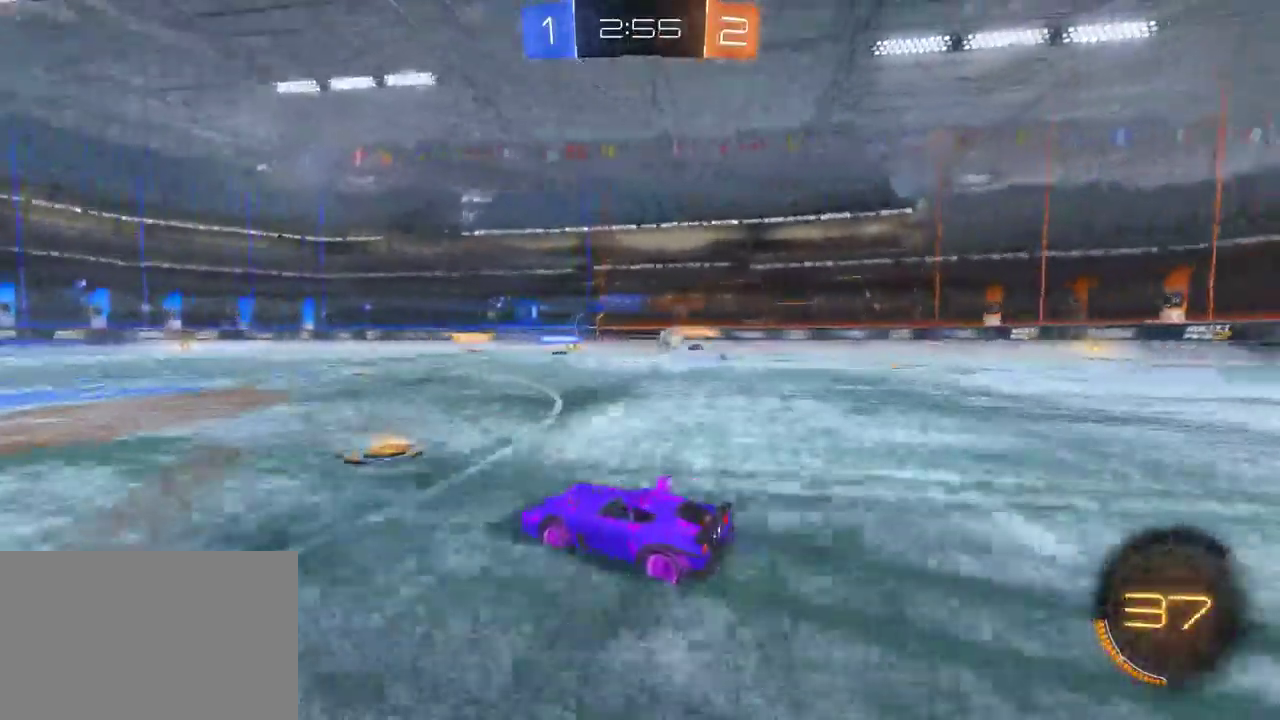
{"buttons": ["R2"], "left_stick": "right", "right_stick": "center", "events": [[133, "left_stick", "left"], [300, "left_stick", "center"], [433, "left_stick", "right"]]}
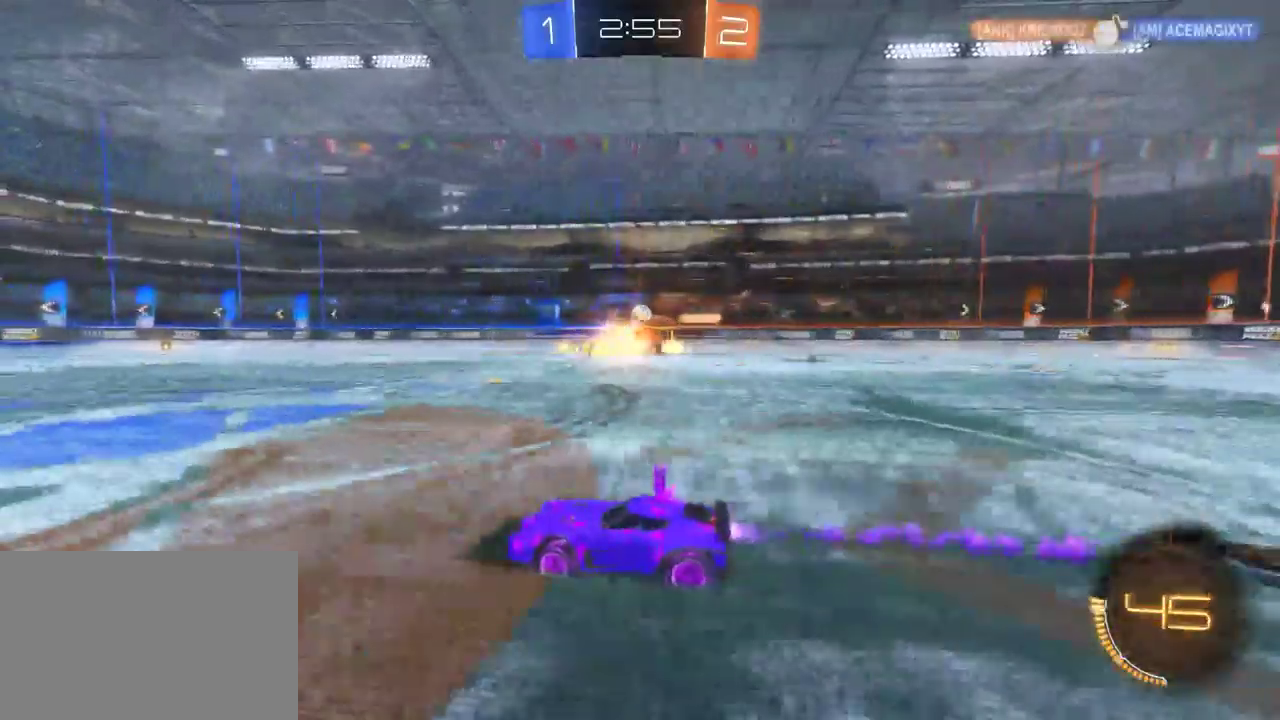
{"buttons": ["R2"], "left_stick": "center", "right_stick": "center", "events": [[133, "left_stick", "center"], [217, "left_stick", "right"], [433, "left_stick", "center"]]}
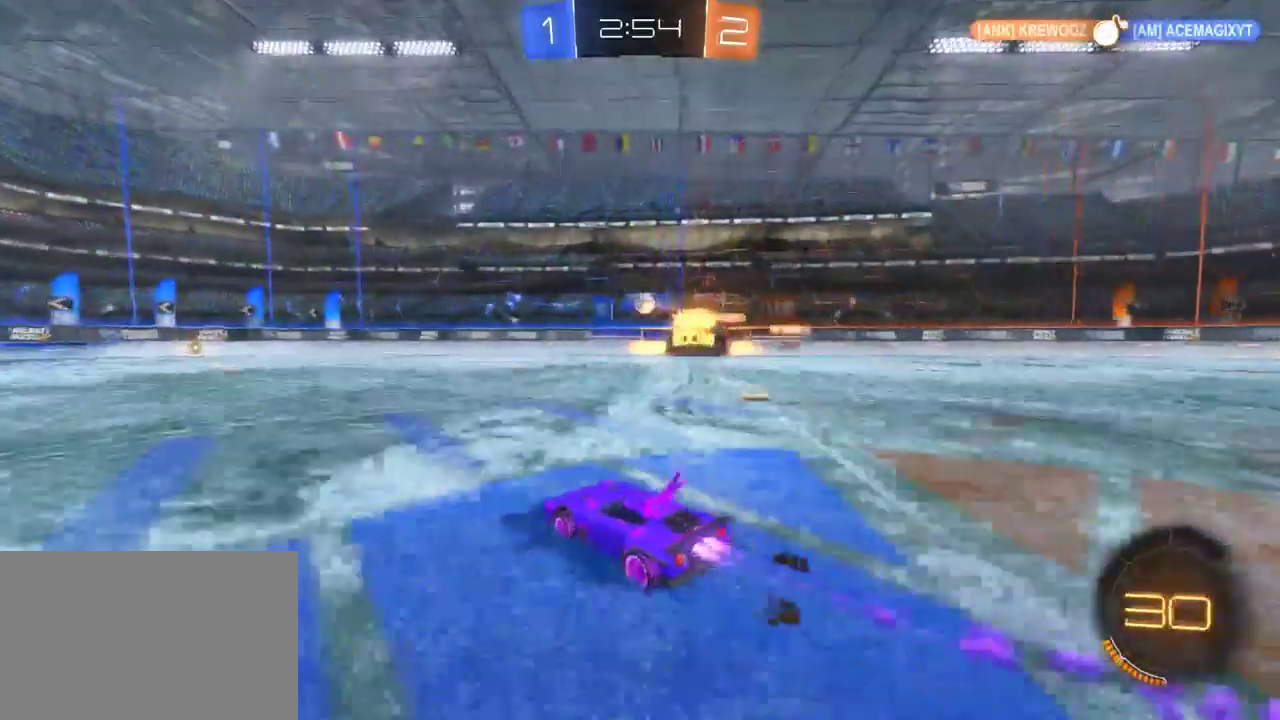
{"buttons": ["R2"], "left_stick": "right", "right_stick": "center", "events": [[433, "left_stick", "right"]]}
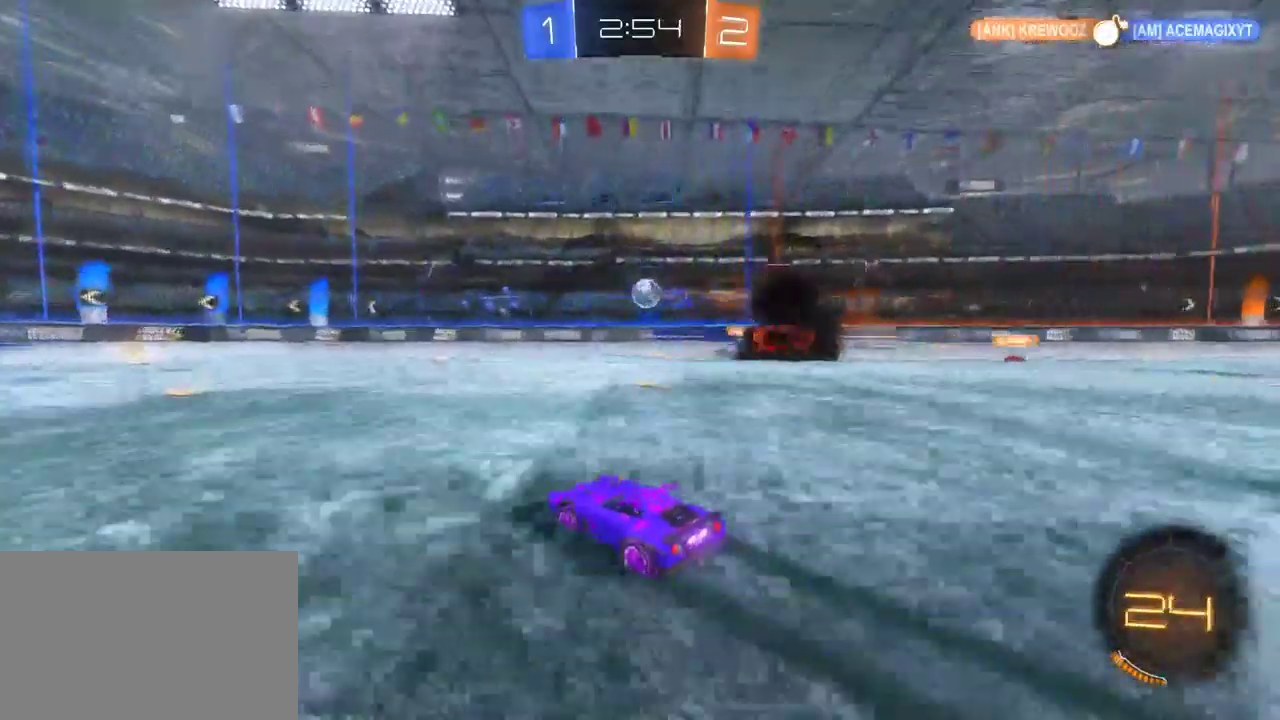
{"buttons": ["R2"], "left_stick": "right", "right_stick": "center"}
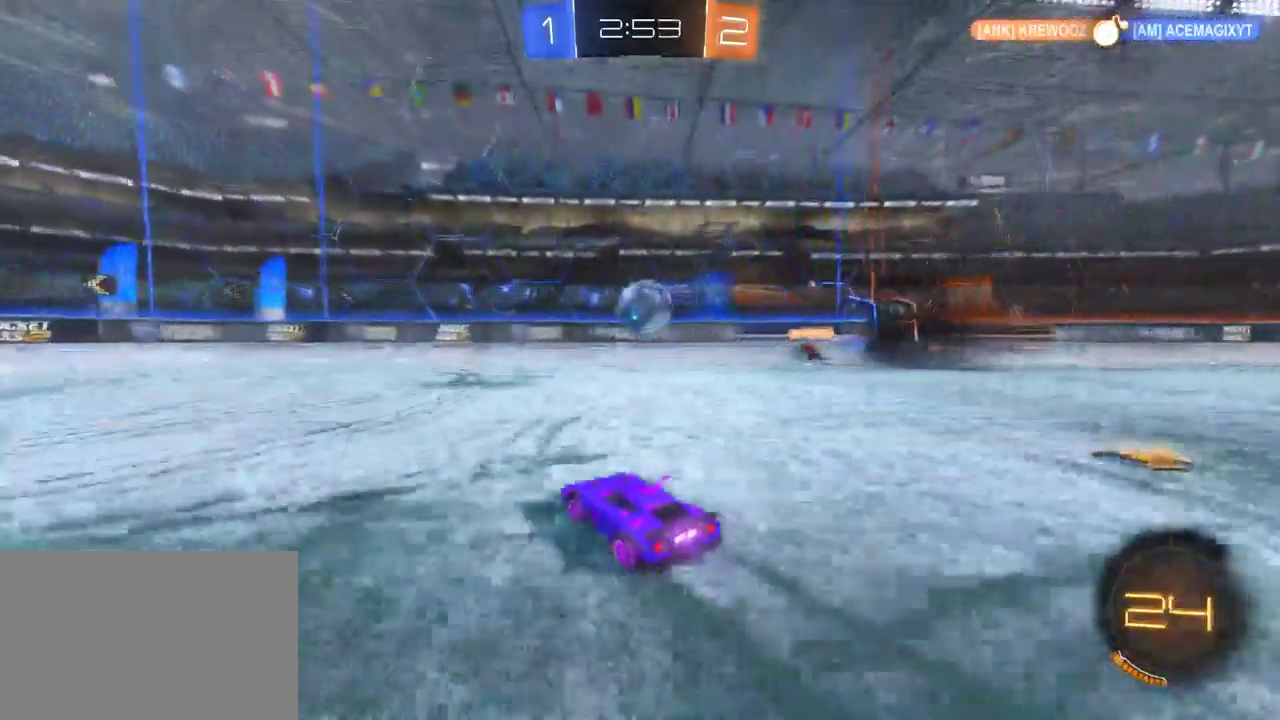
{"buttons": ["R2"], "left_stick": "left", "right_stick": "center"}
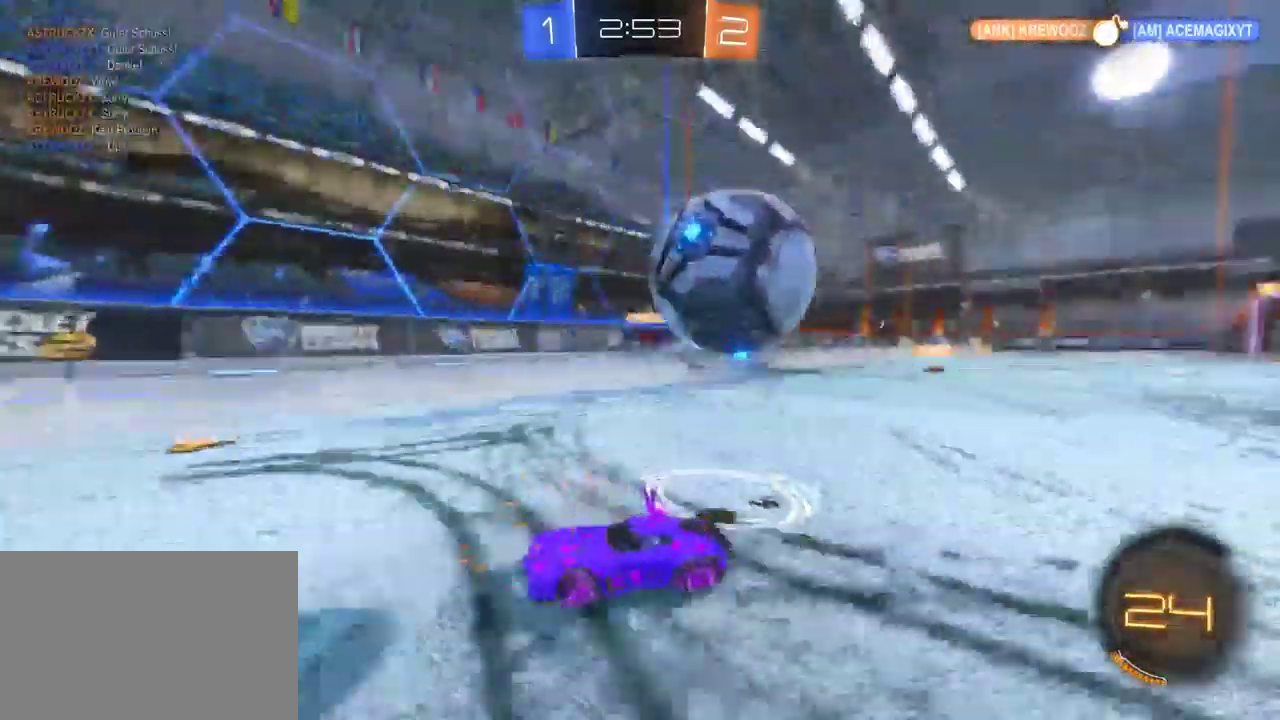
{"buttons": ["TRIANGLE", "R2"], "left_stick": "right", "right_stick": "center", "events": [[217, "left_stick", "center"], [317, "left_stick", "right"], [467, "TRIANGLE", "down"]]}
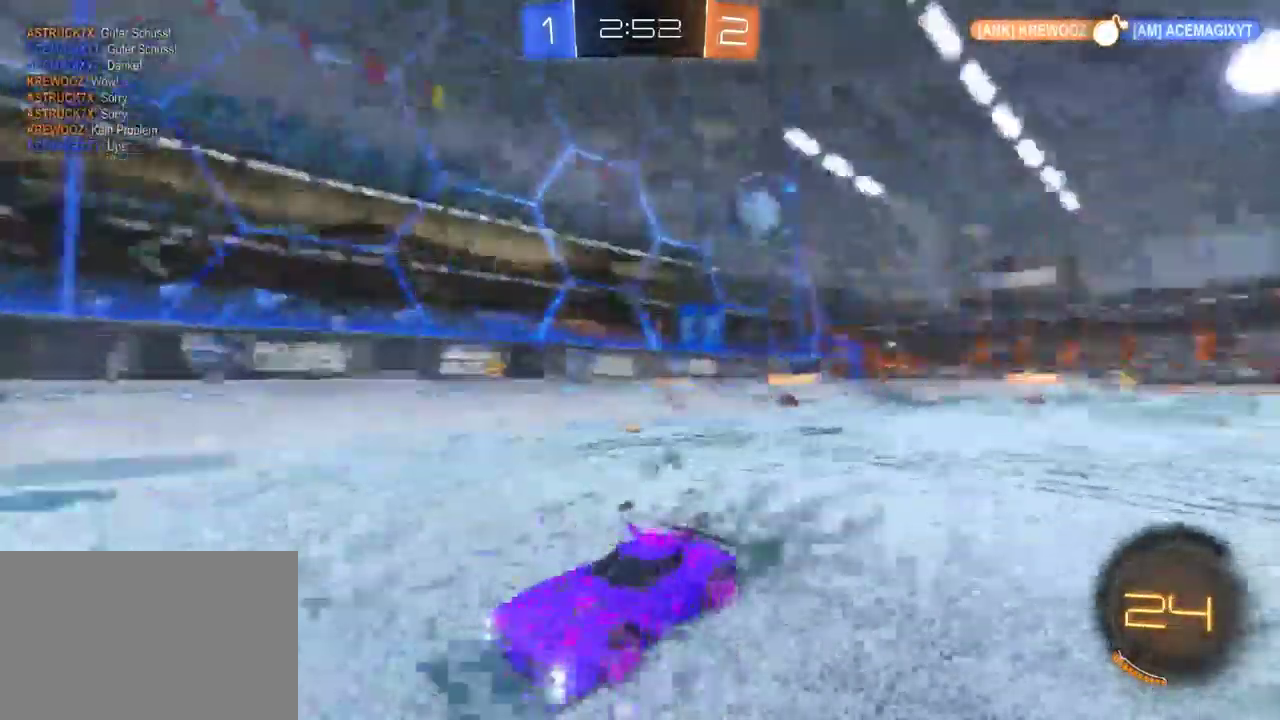
{"buttons": ["TRIANGLE", "R2"], "left_stick": "left", "right_stick": "center", "events": [[267, "left_stick", "center"], [350, "left_stick", "left"]]}
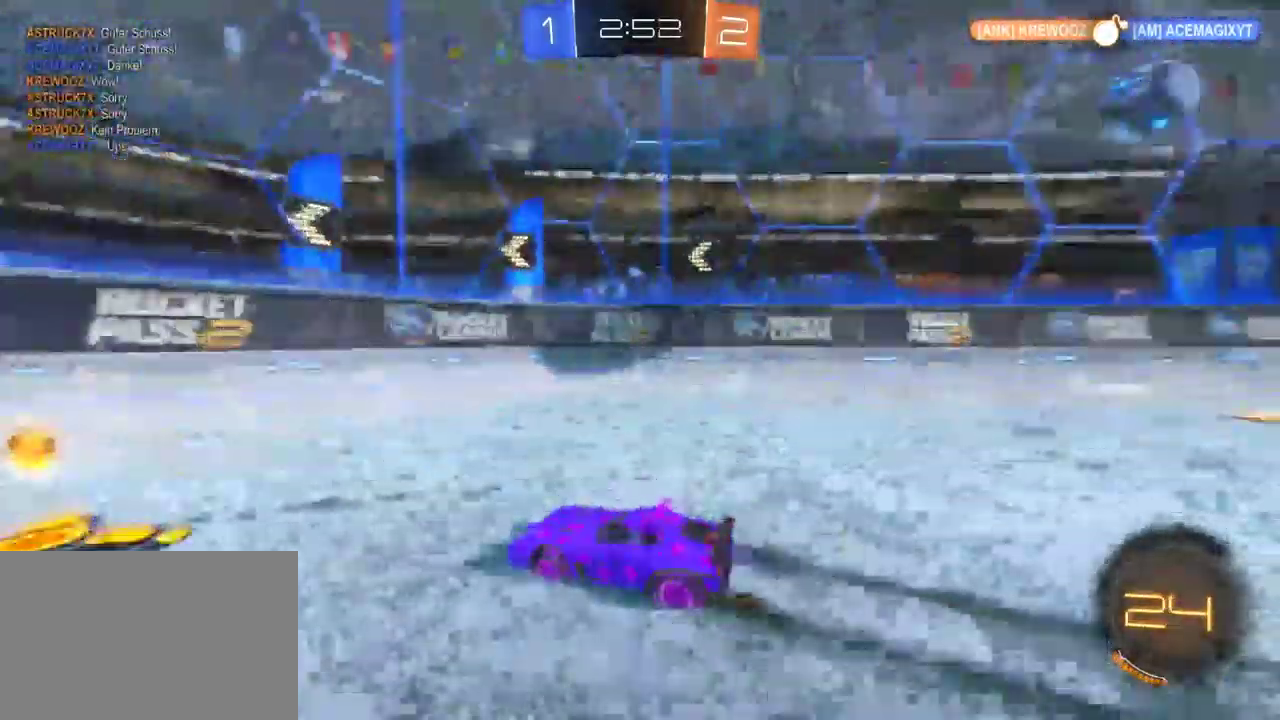
{"buttons": ["SQUARE", "R2"], "left_stick": "left", "right_stick": "center", "events": [[17, "SQUARE", "down"], [17, "TRIANGLE", "up"]]}
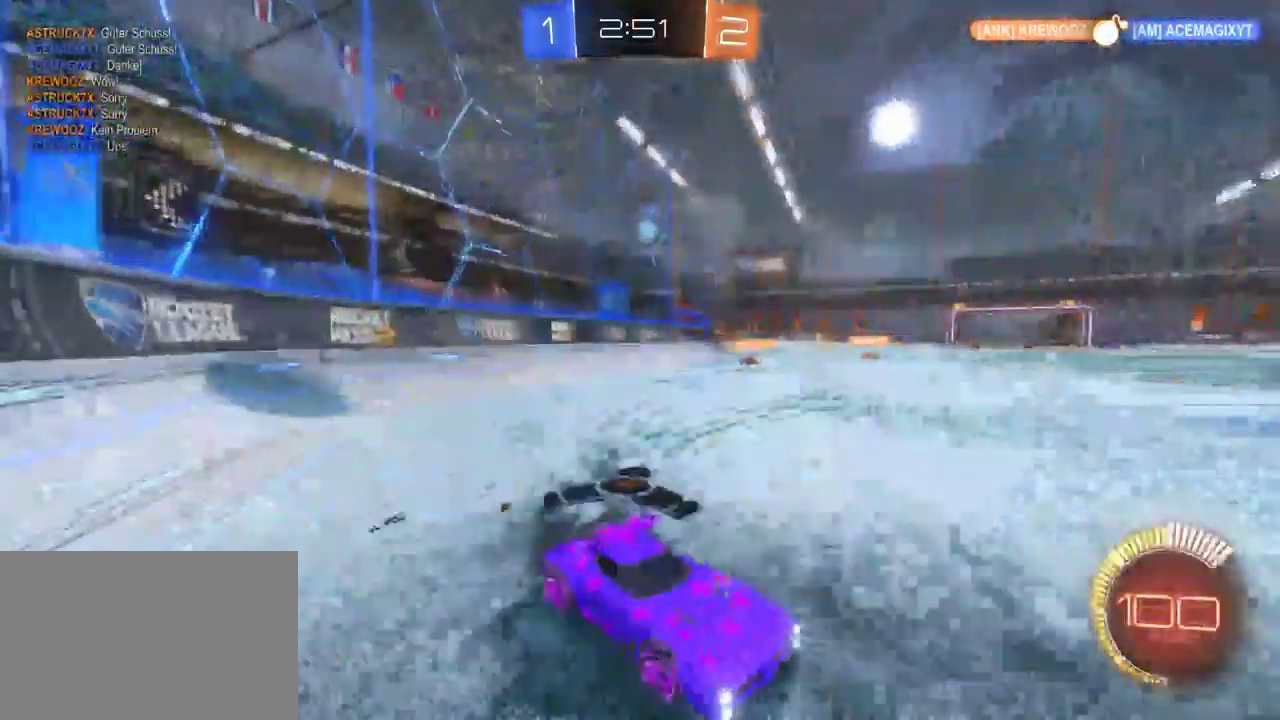
{"buttons": ["R2"], "left_stick": "center", "right_stick": "center", "events": [[267, "SQUARE", "up"], [467, "left_stick", "center"]]}
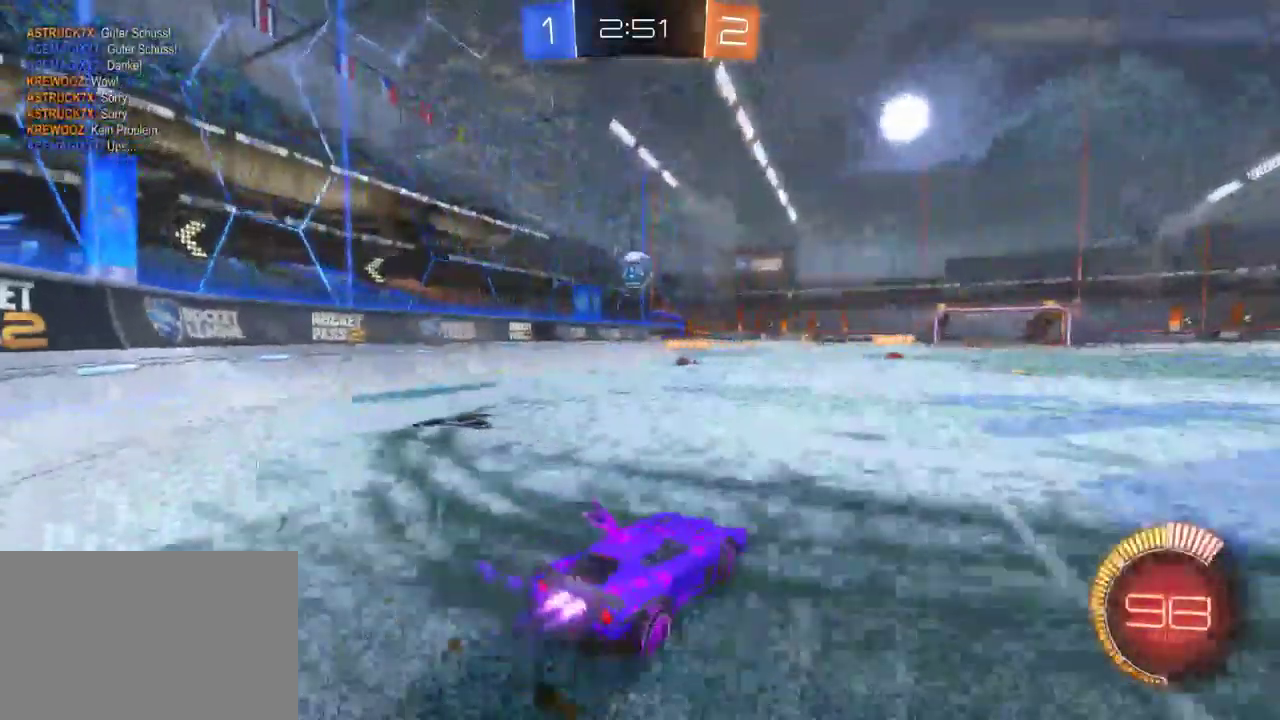
{"buttons": ["R2"], "left_stick": "down-right", "right_stick": "center", "events": [[17, "R2", "up"], [17, "left_stick", "down-right"], [117, "L2", "down"], [167, "R2", "down"], [267, "L2", "up"]]}
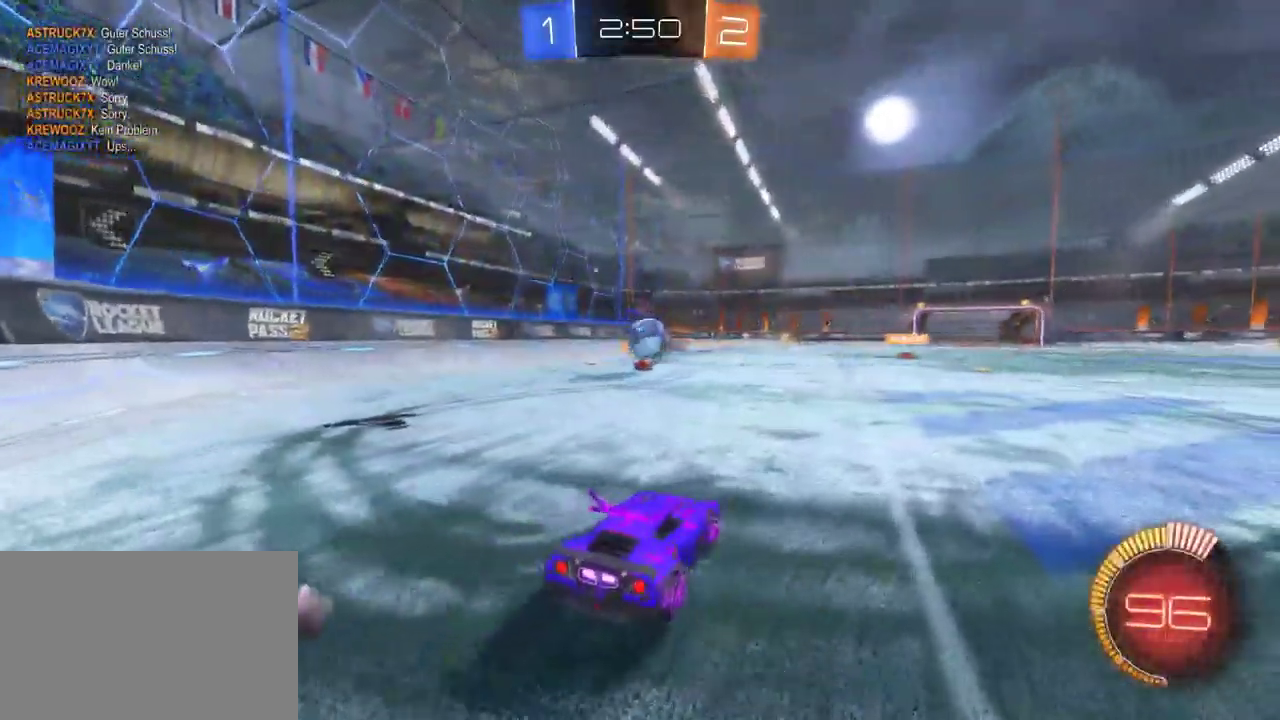
{"buttons": ["CROSS", "R2"], "left_stick": "left", "right_stick": "center", "events": [[300, "left_stick", "down-left"], [367, "left_stick", "left"], [383, "CROSS", "down"]]}
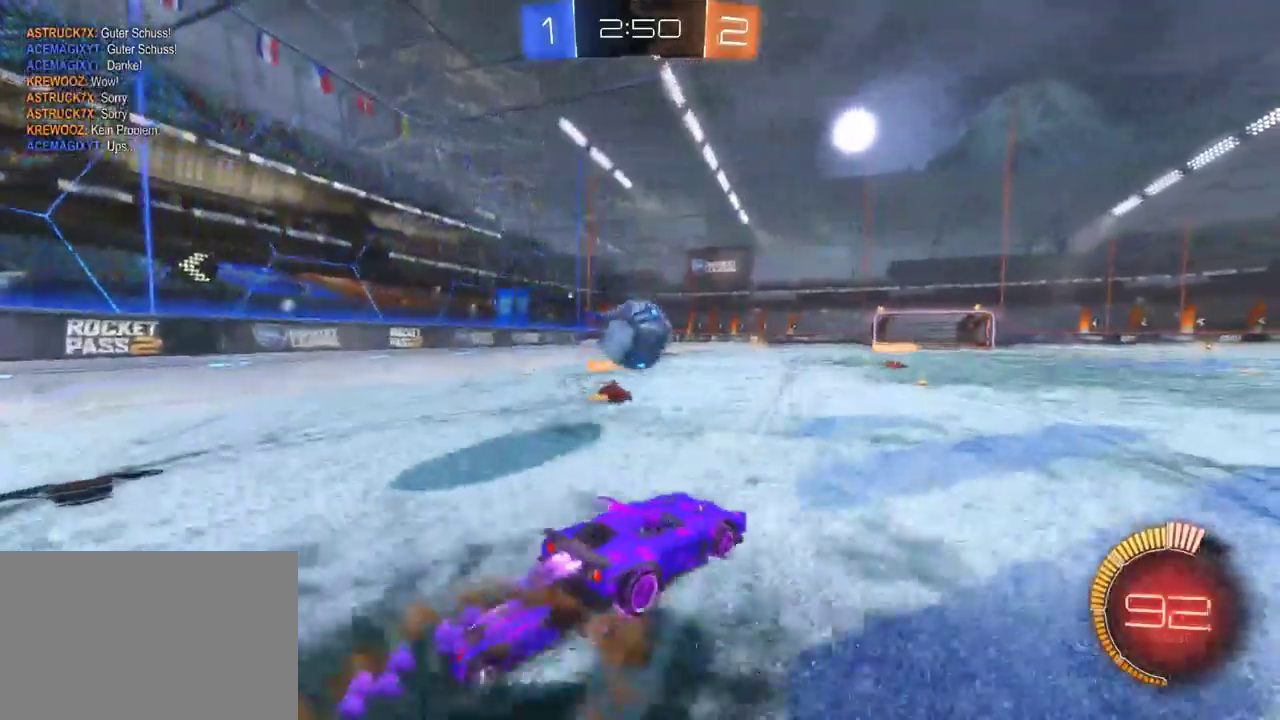
{"buttons": ["R2"], "left_stick": "up-left", "right_stick": "center", "events": [[33, "CROSS", "up"], [33, "left_stick", "center"], [233, "left_stick", "up-left"], [283, "CROSS", "down"], [433, "CROSS", "up"]]}
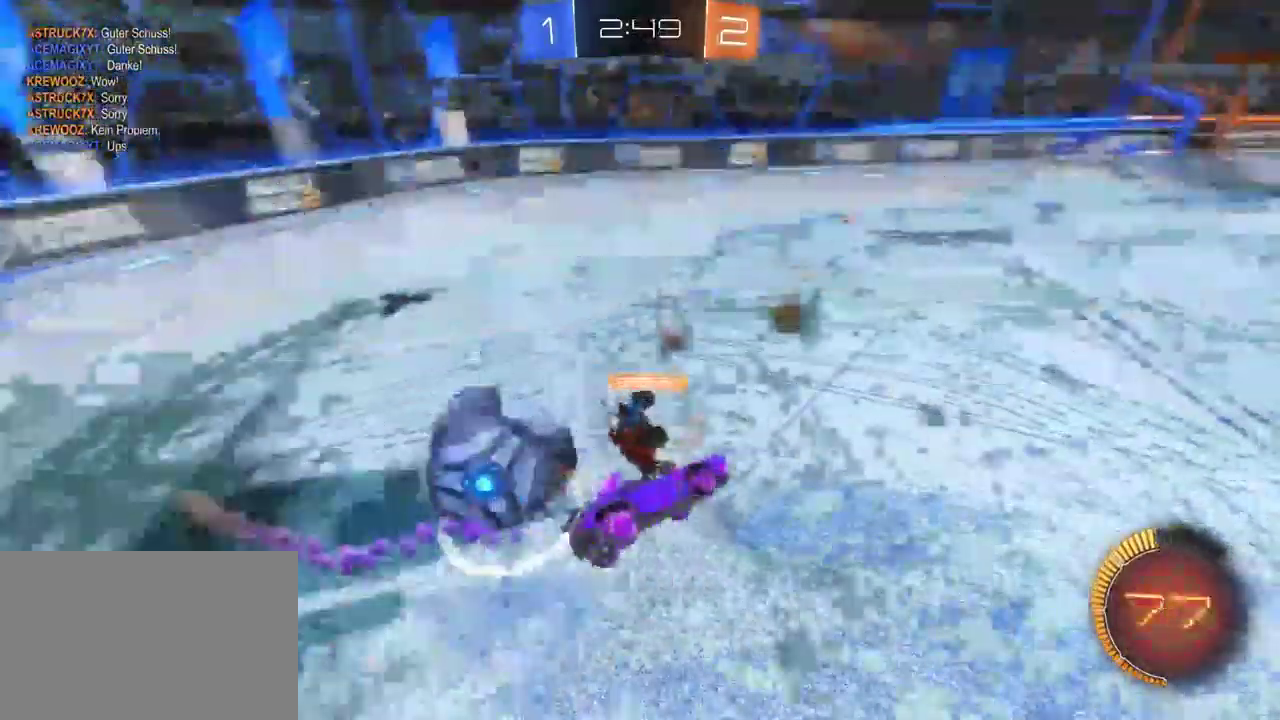
{"buttons": ["R2"], "left_stick": "up-left", "right_stick": "center", "events": [[133, "left_stick", "center"], [433, "left_stick", "up-left"]]}
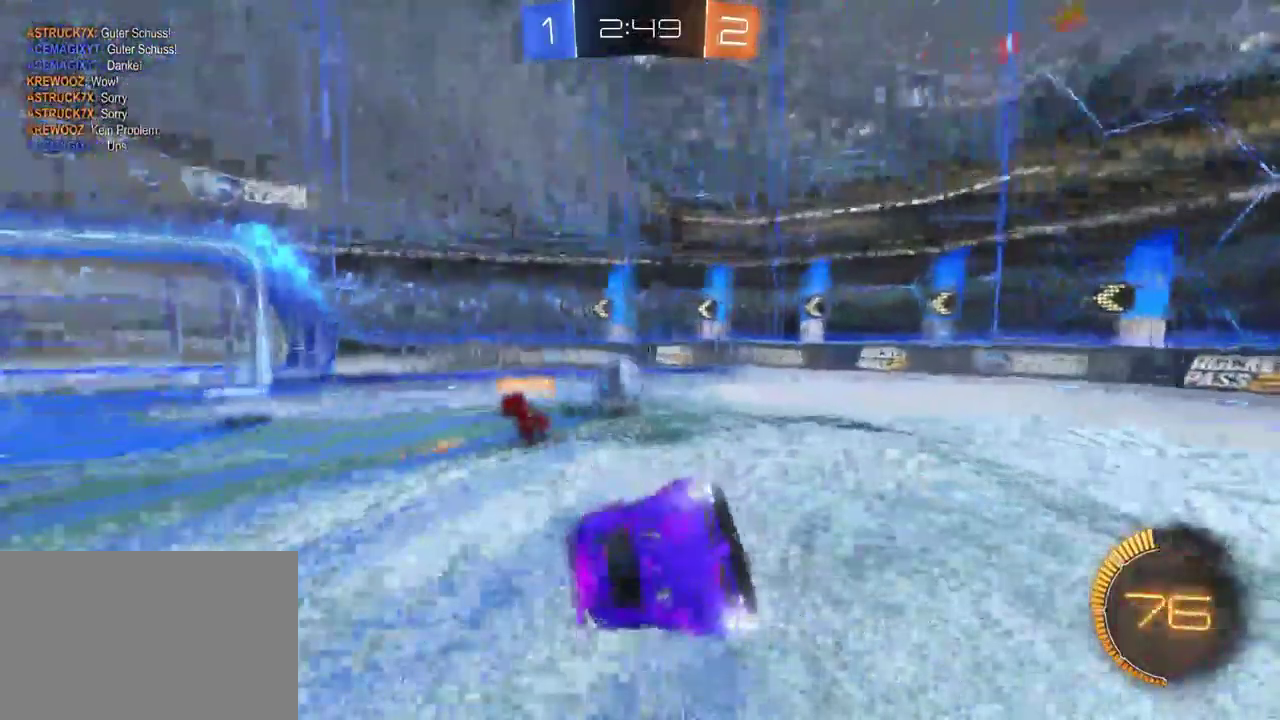
{"buttons": ["R2"], "left_stick": "left", "right_stick": "center", "events": [[300, "left_stick", "left"]]}
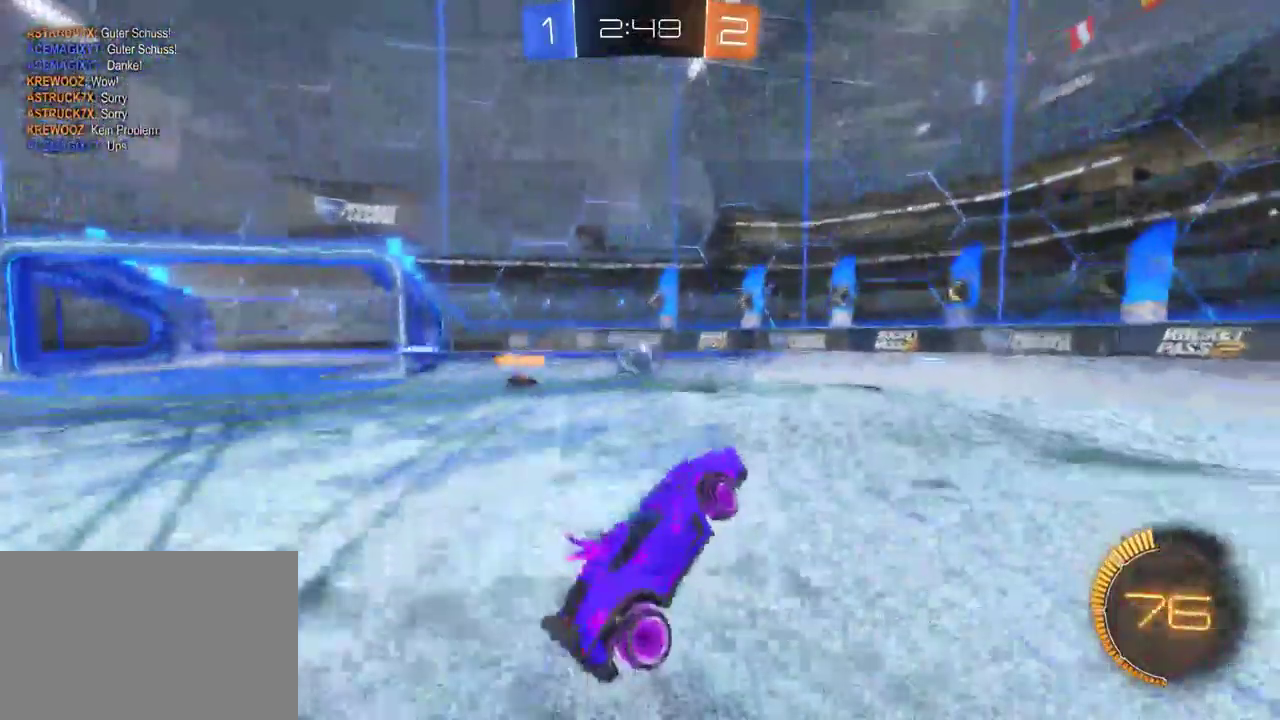
{"buttons": ["R2"], "left_stick": "left", "right_stick": "center", "events": [[100, "left_stick", "center"], [367, "left_stick", "left"]]}
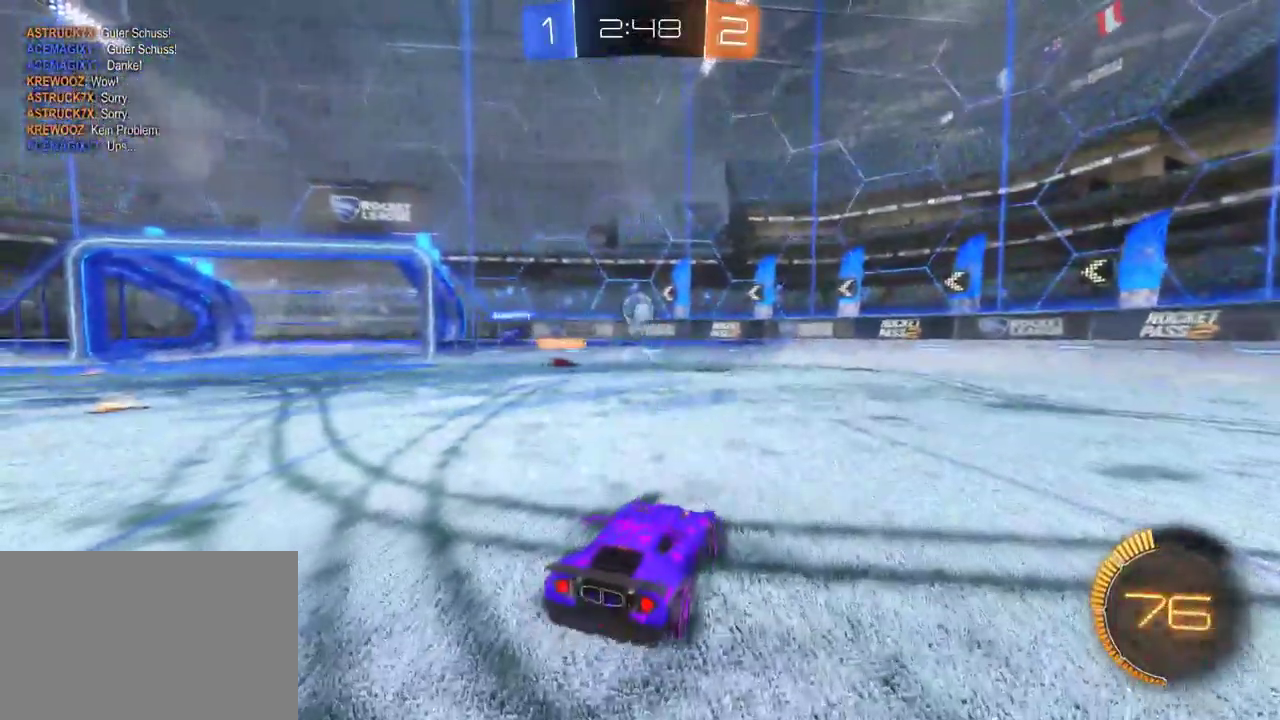
{"buttons": ["R2"], "left_stick": "left", "right_stick": "center", "events": [[133, "left_stick", "center"], [467, "left_stick", "left"]]}
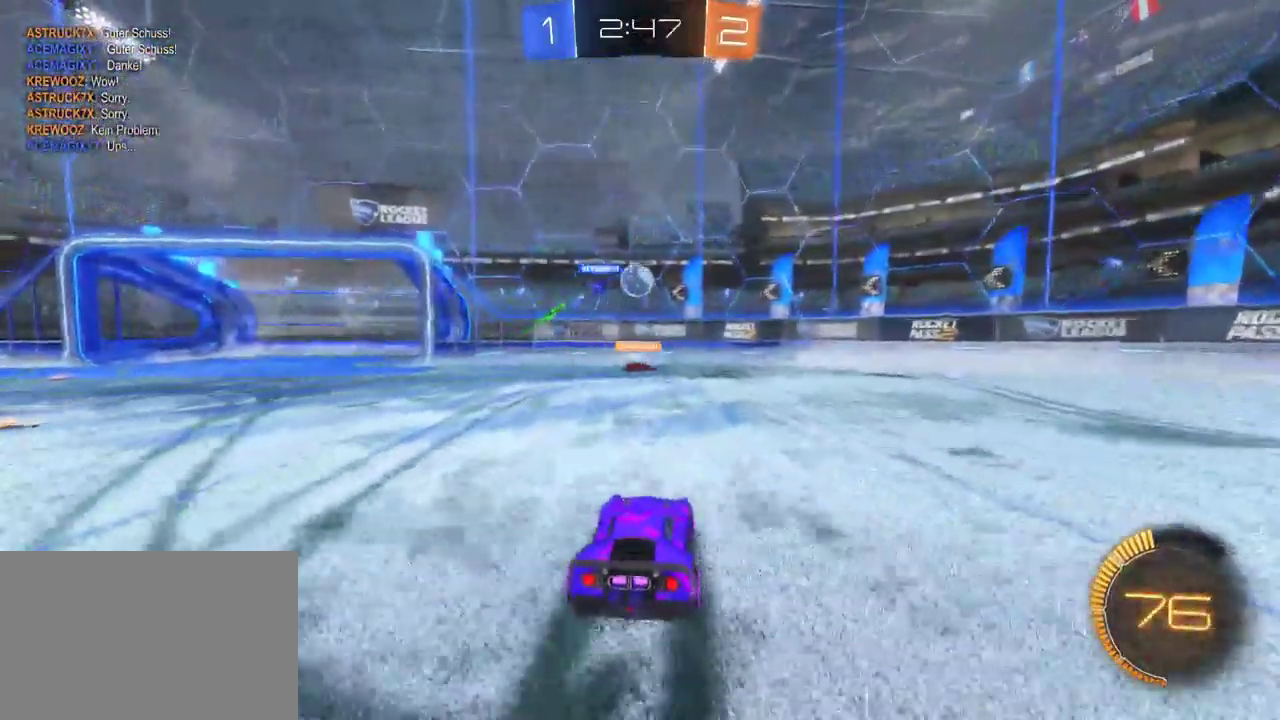
{"buttons": ["R2"], "left_stick": "center", "right_stick": "center", "events": [[233, "left_stick", "center"]]}